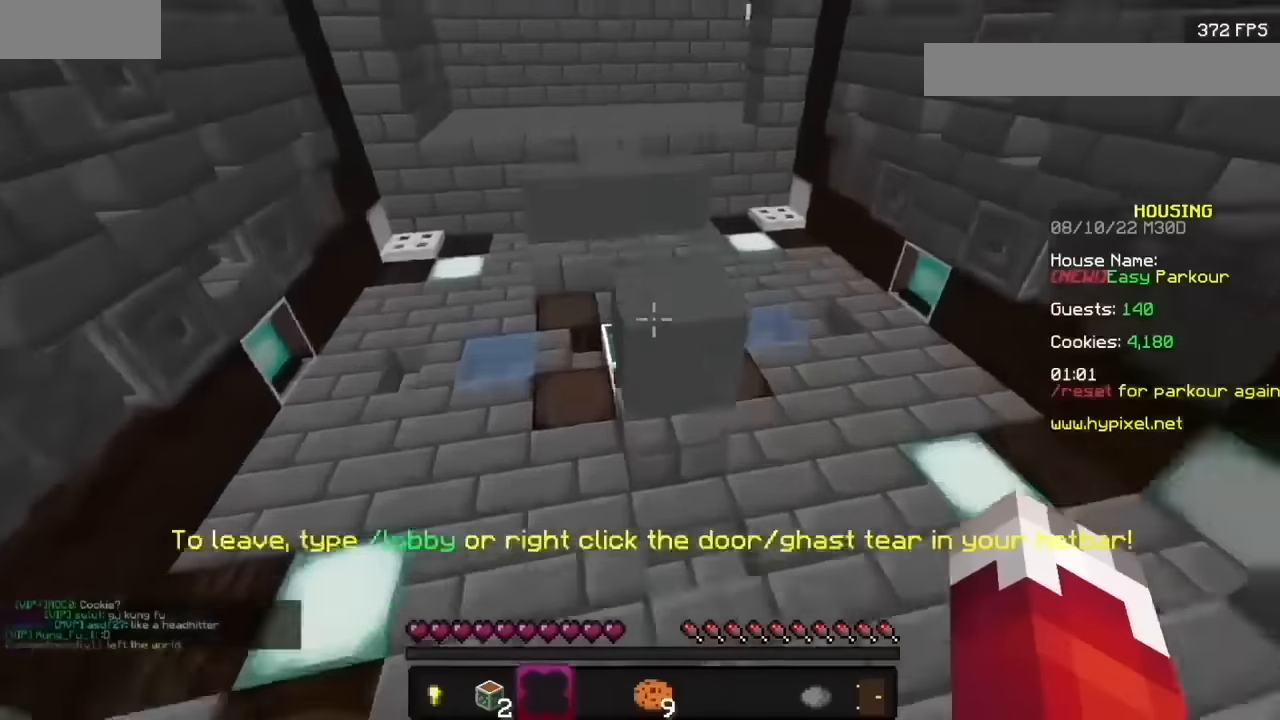
Gameplay with keyboard and mouse; each line is a JSON object with the keys and mouse buttons held at the frame after it. "events" lists presses ("down") and releases ("up") of "mouse_left" between this image and that frame as [ms after this image, input, new state], when the widget could be followed in between. "mouse_left" = the "left" button of the "mouse" list. No other keys are recorded. Fast repeated clicks can show as one long hold. Mouse movement is not recorded. Not read: mouse_right.
{"keys": [], "mouse": ["left"], "events": []}
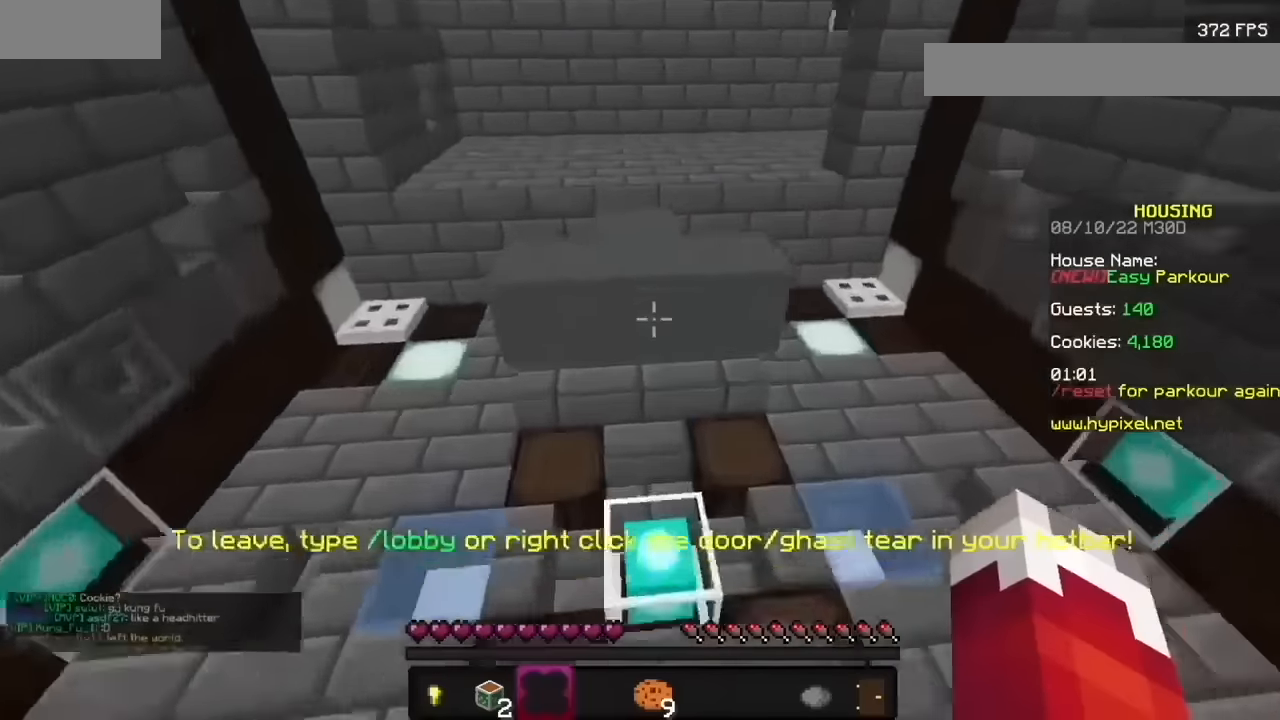
{"keys": [], "mouse": ["left"], "events": []}
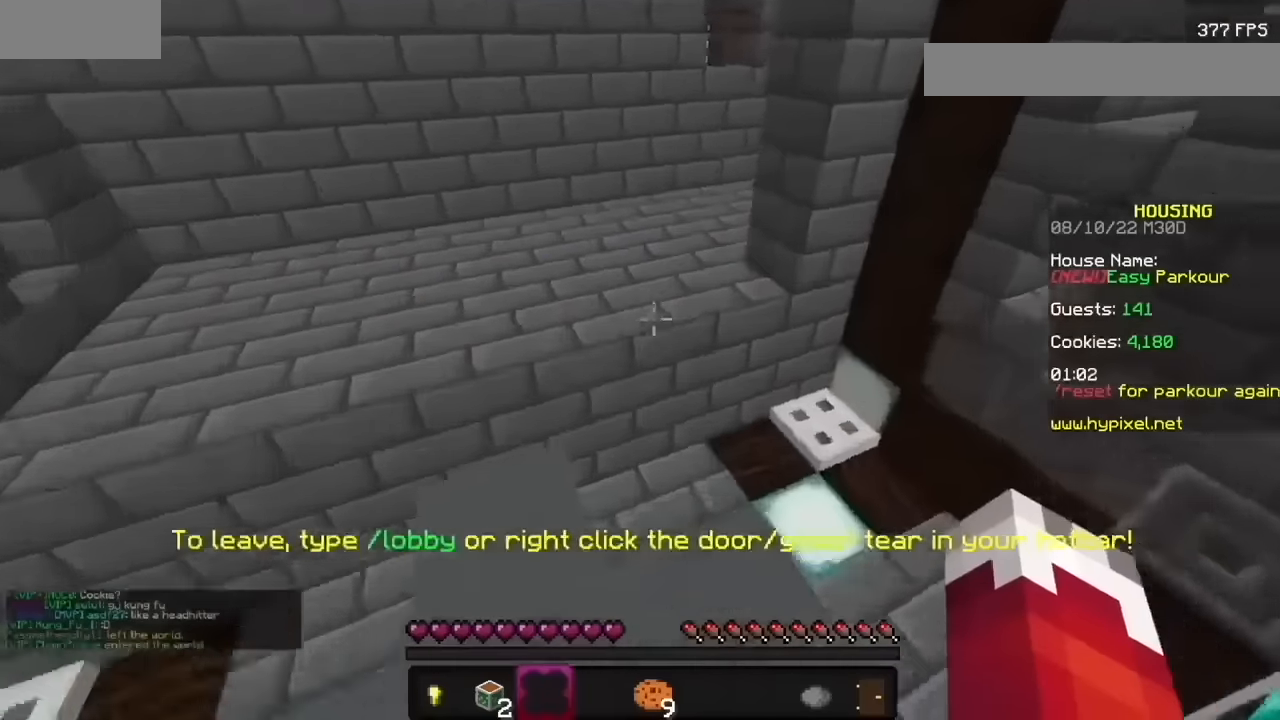
{"keys": [], "mouse": ["left"], "events": []}
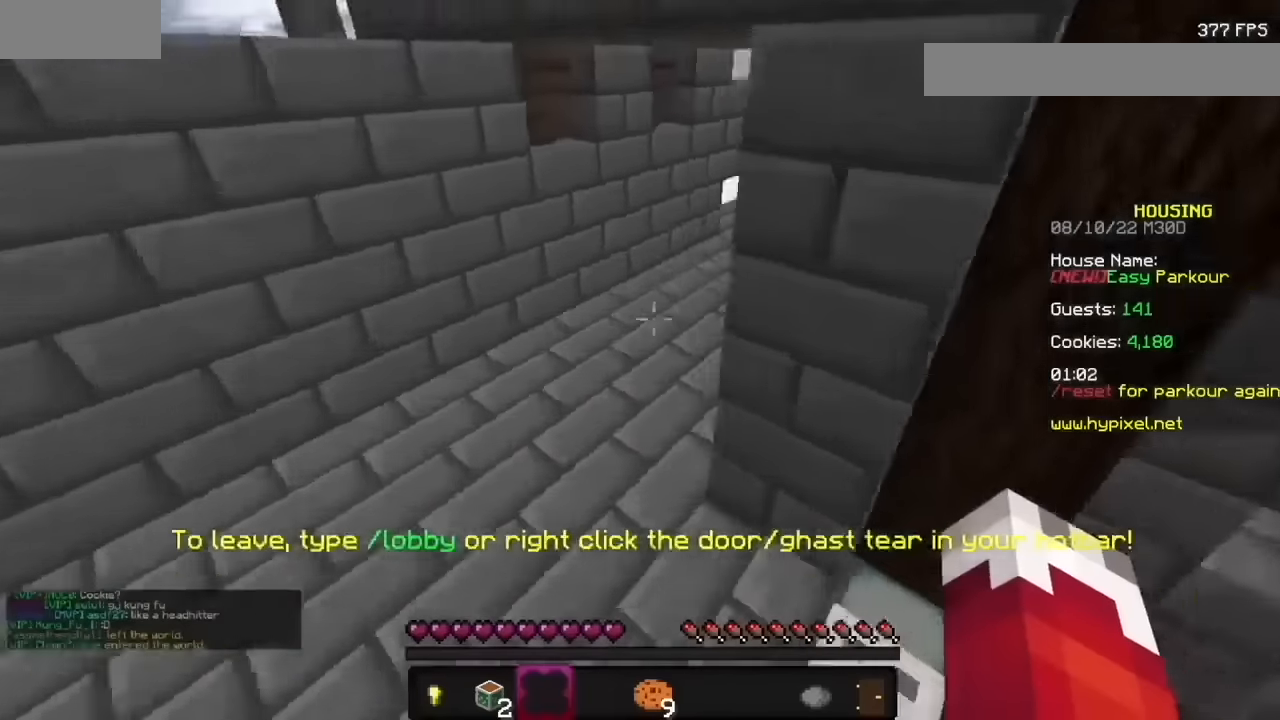
{"keys": [], "mouse": ["left"], "events": []}
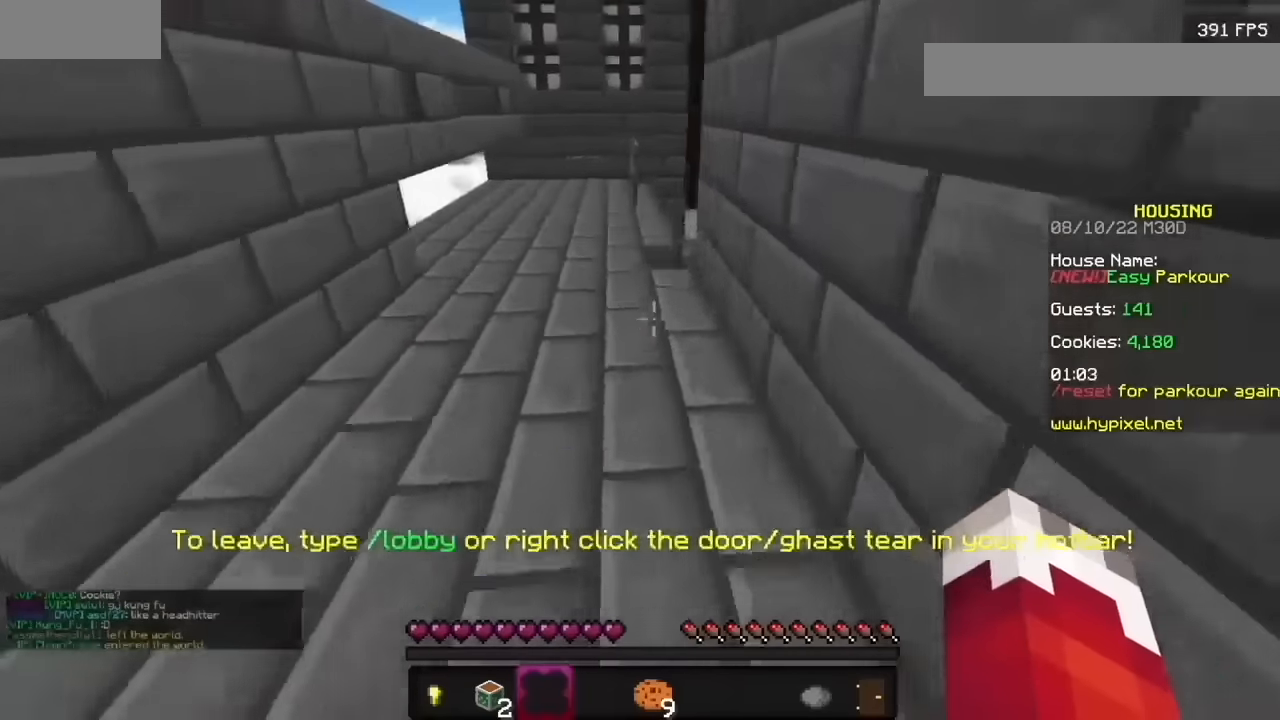
{"keys": [], "mouse": ["left"], "events": []}
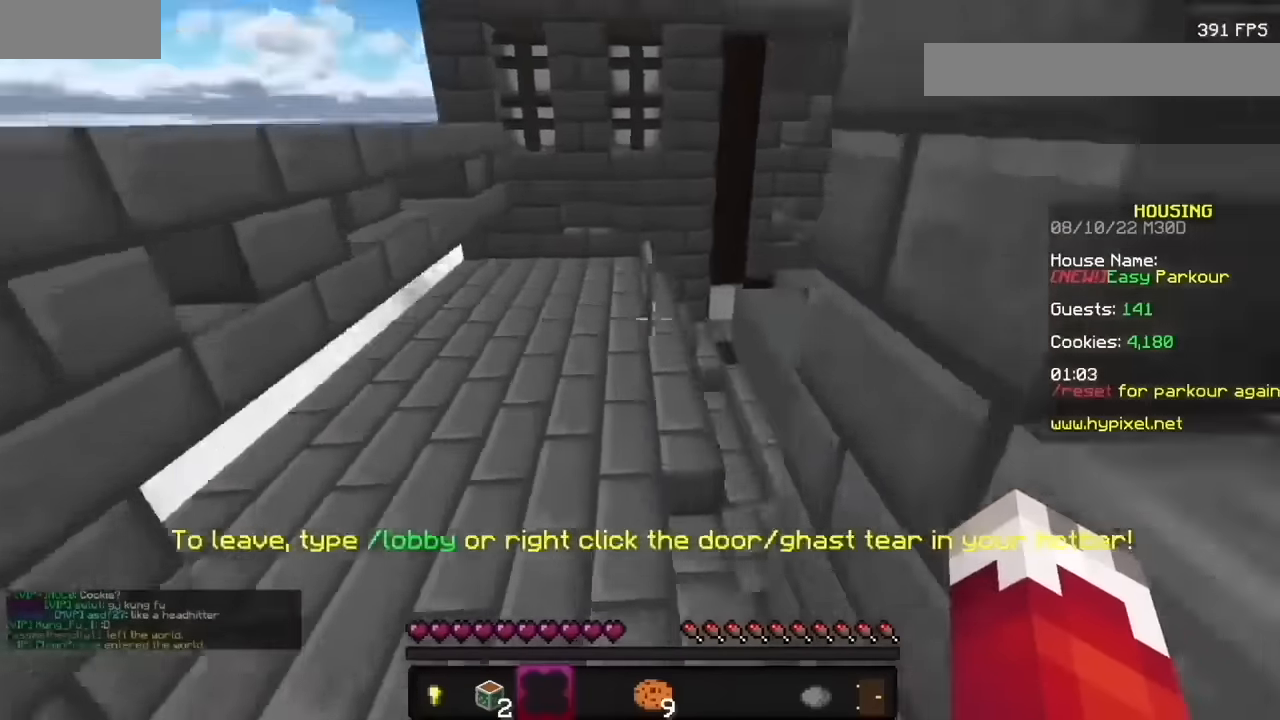
{"keys": [], "mouse": ["left"], "events": []}
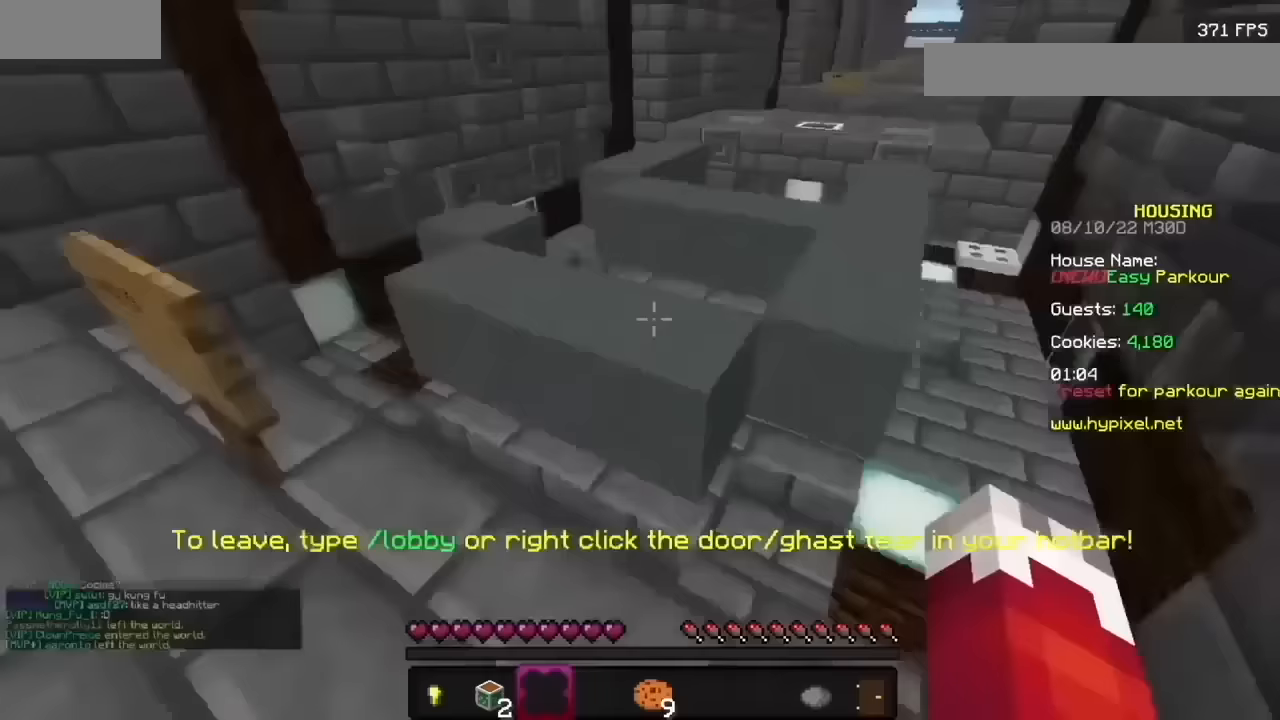
{"keys": [], "mouse": ["left"], "events": []}
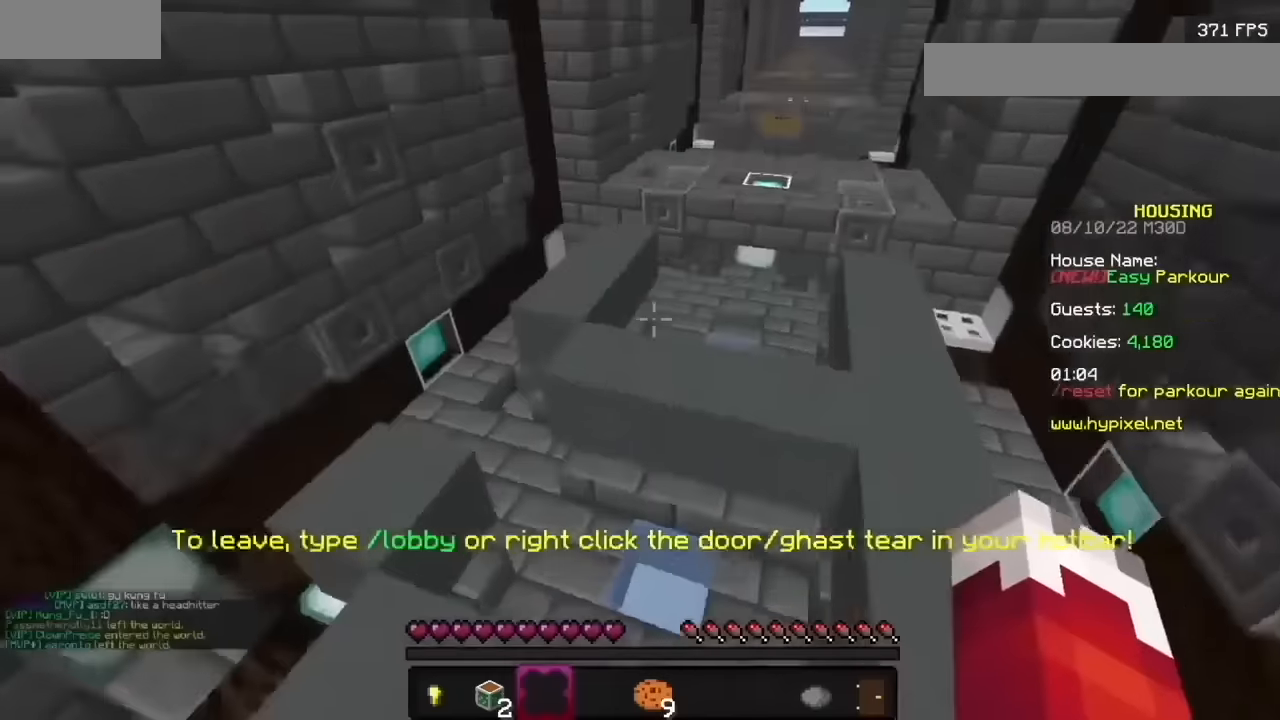
{"keys": [], "mouse": ["left"], "events": []}
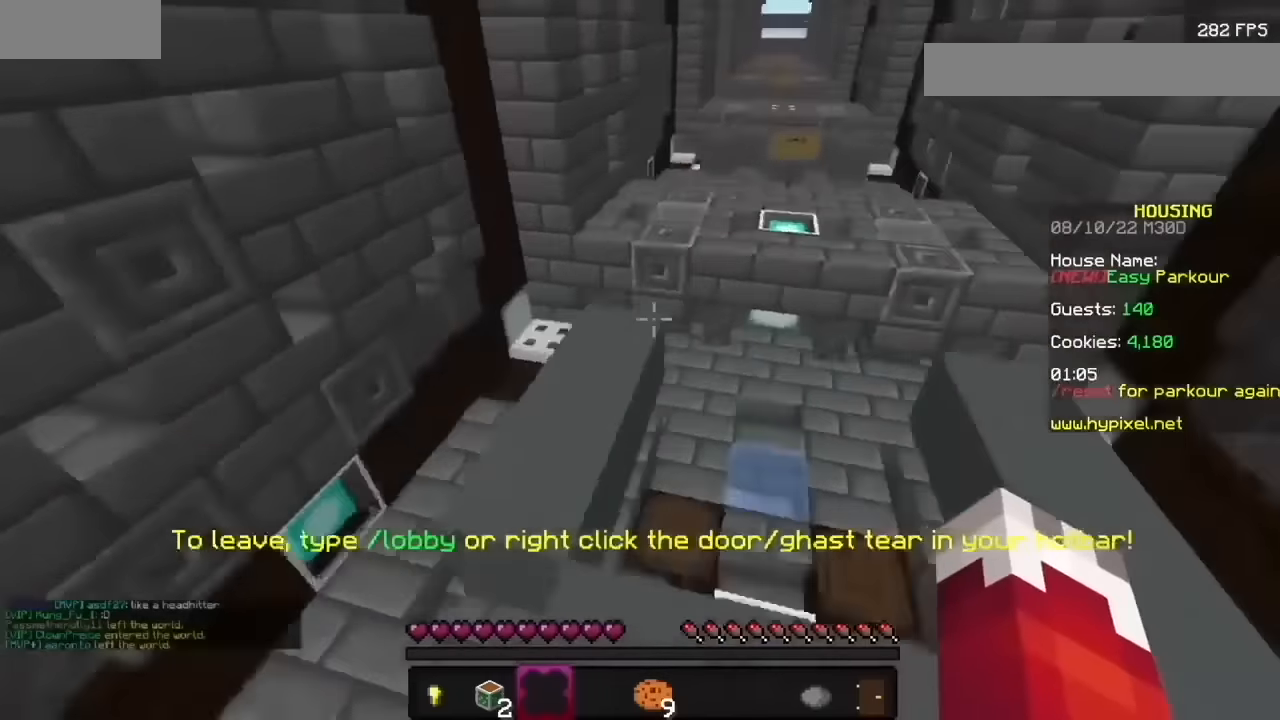
{"keys": [], "mouse": ["left"], "events": []}
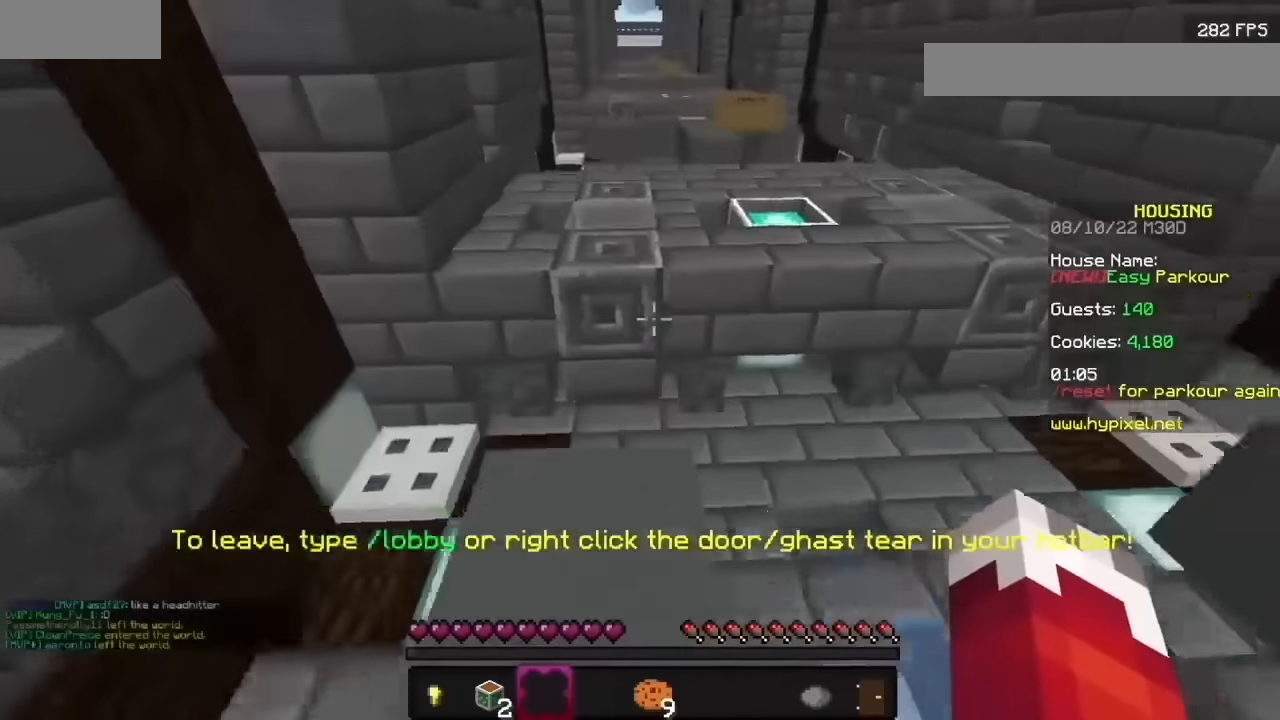
{"keys": [], "mouse": ["left"], "events": []}
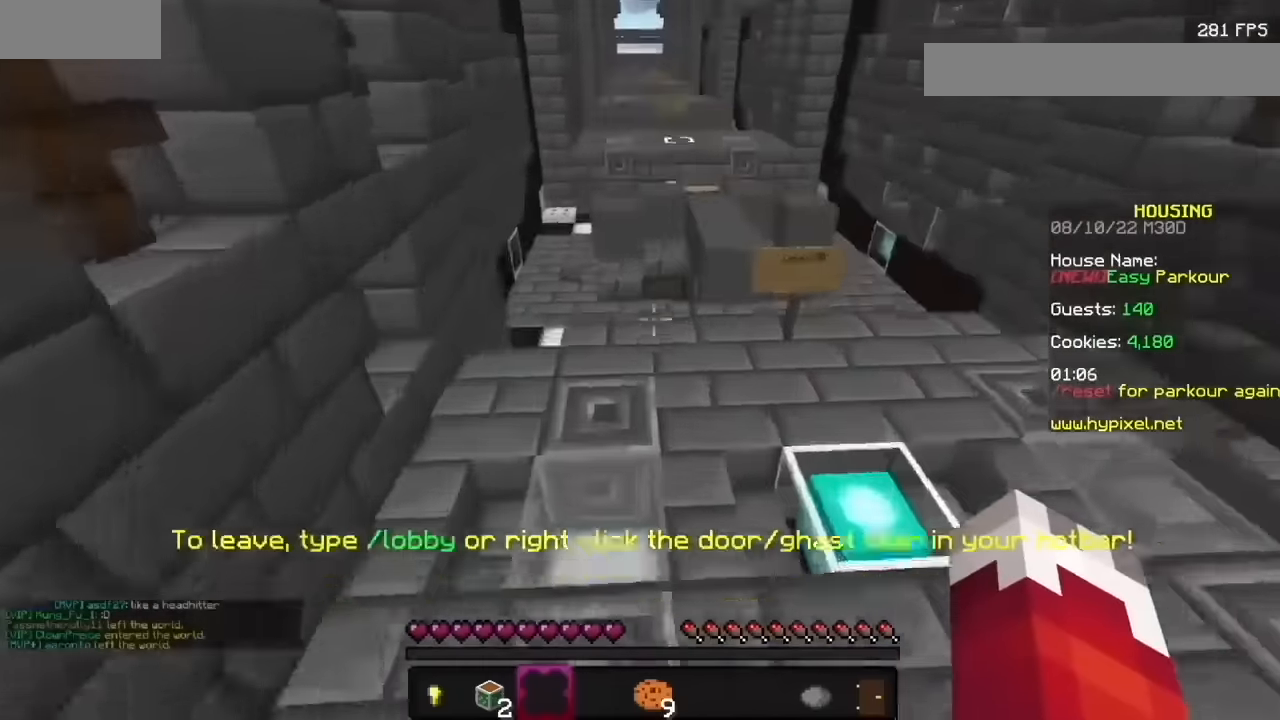
{"keys": [], "mouse": ["left"], "events": []}
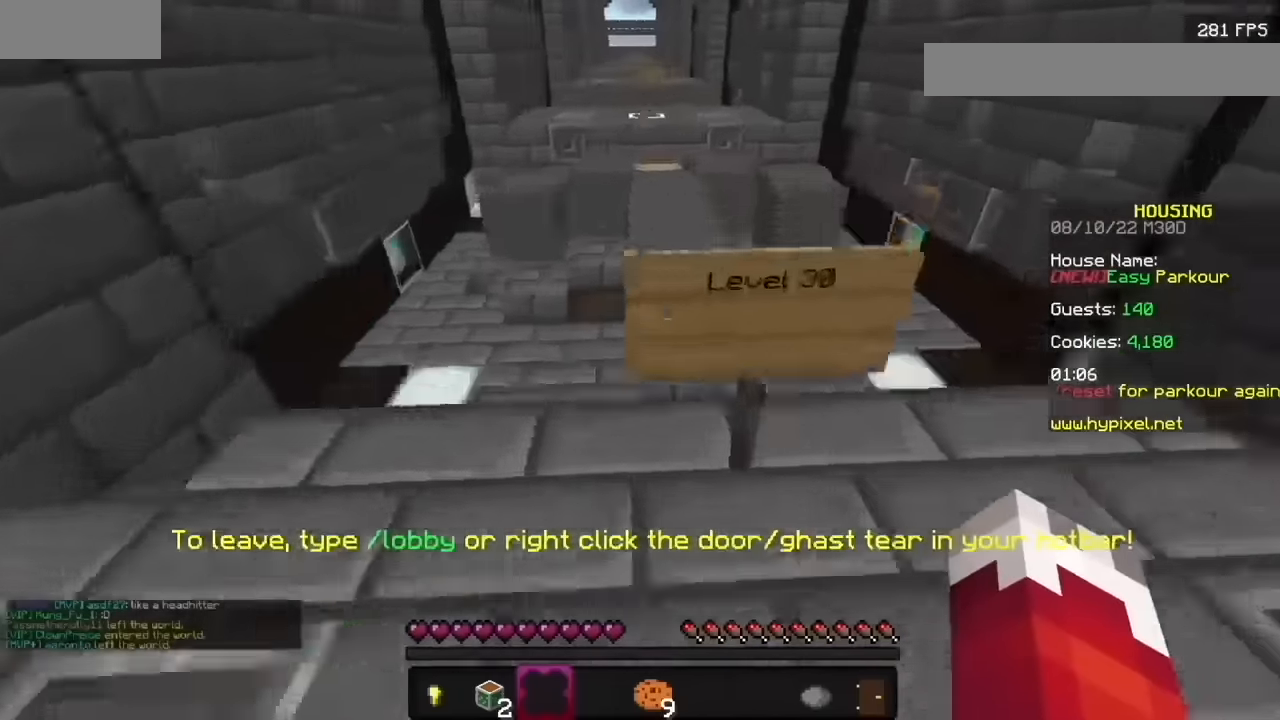
{"keys": [], "mouse": ["left"], "events": []}
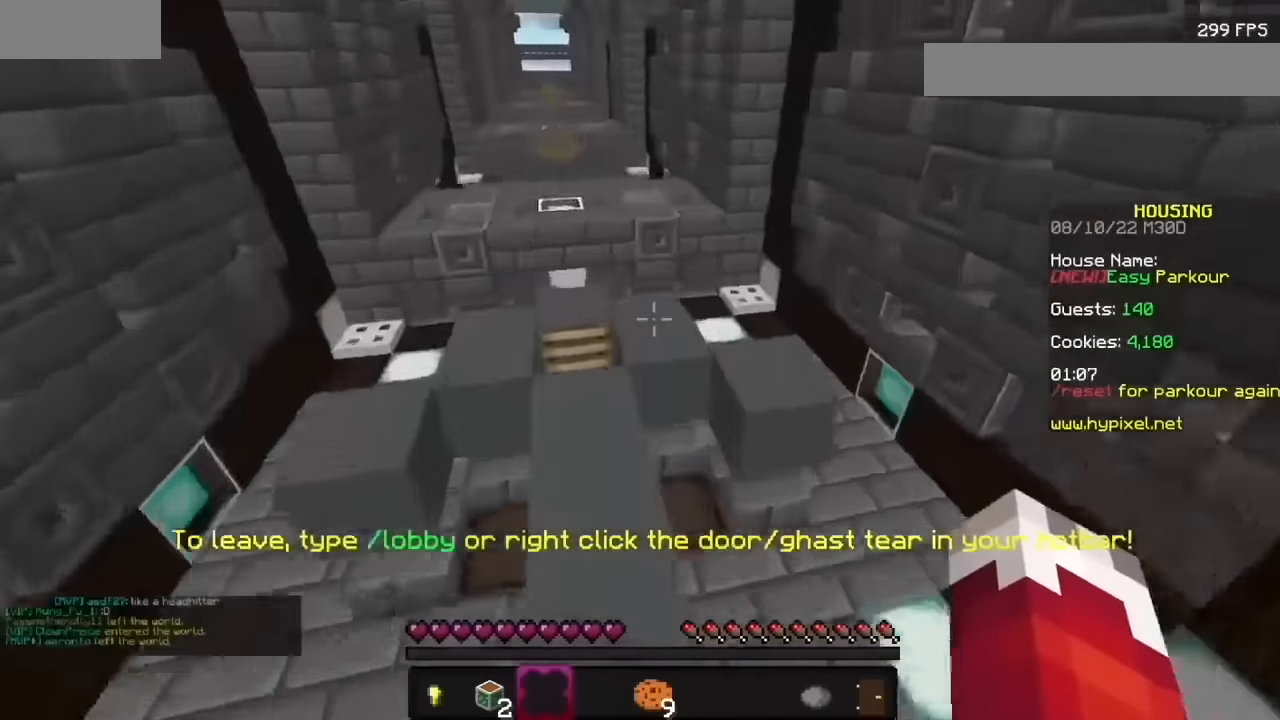
{"keys": [], "mouse": ["left"], "events": []}
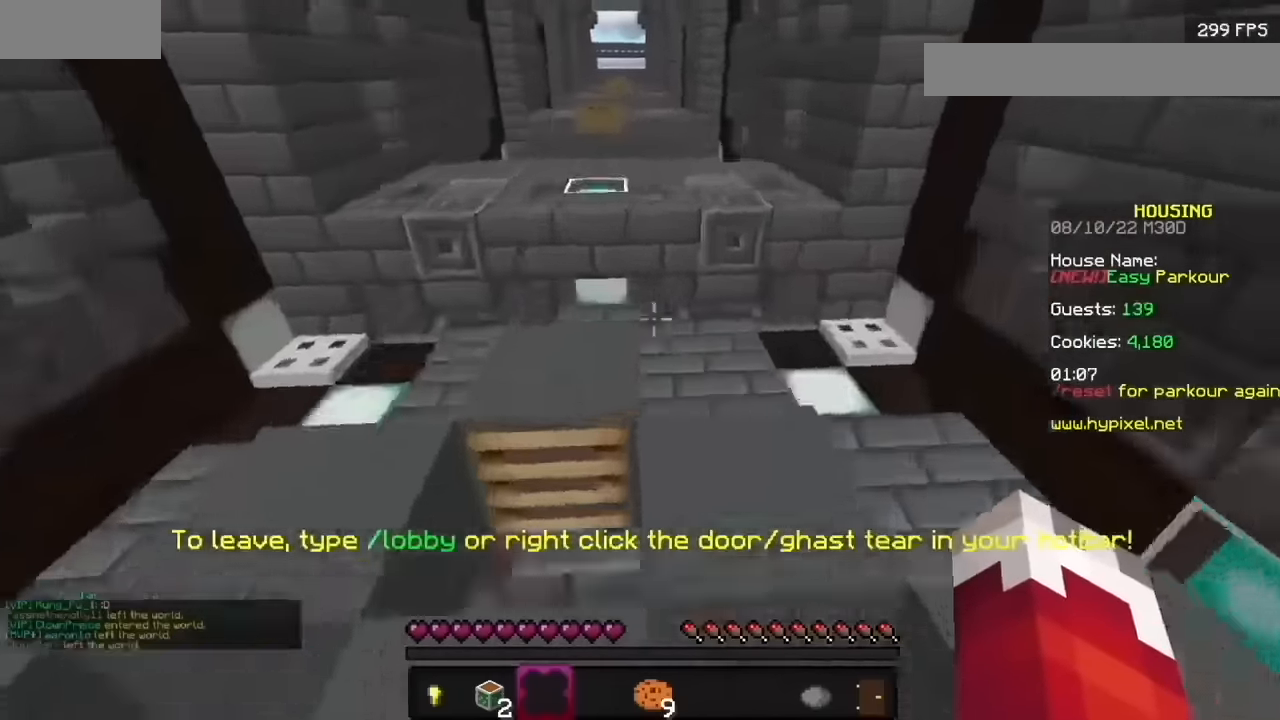
{"keys": [], "mouse": ["left"], "events": []}
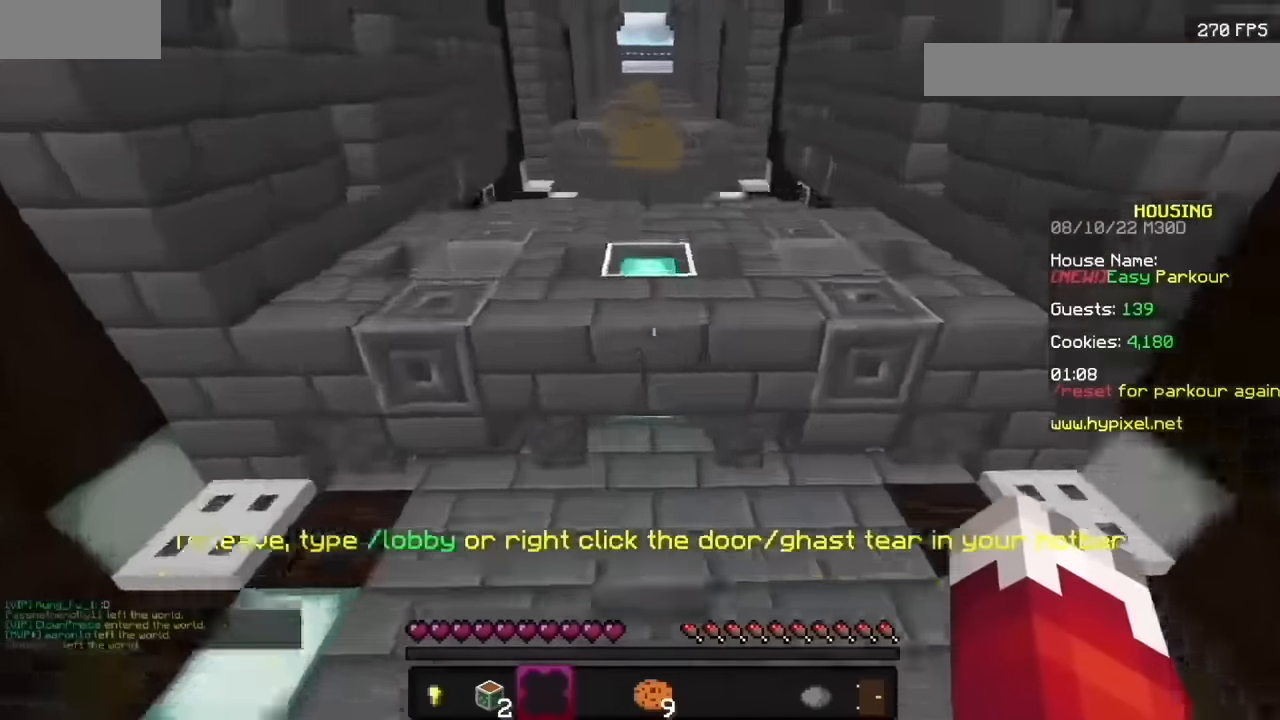
{"keys": [], "mouse": ["left"], "events": []}
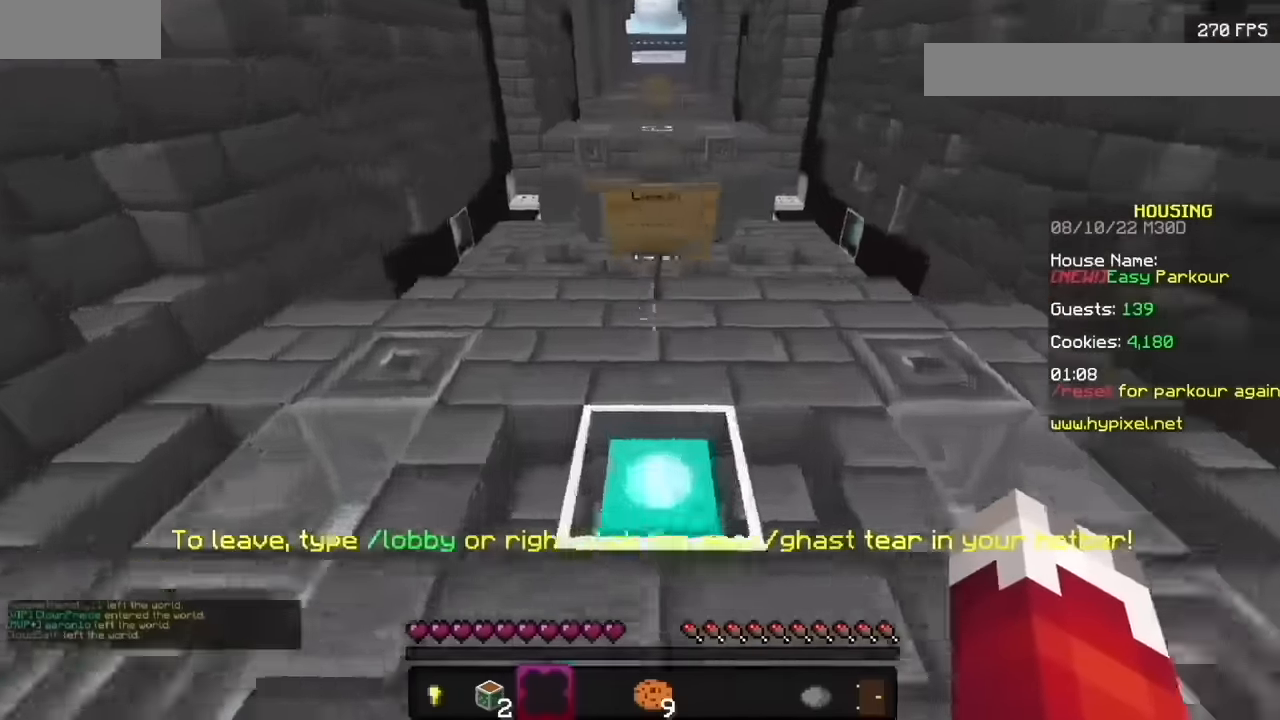
{"keys": [], "mouse": ["left"], "events": []}
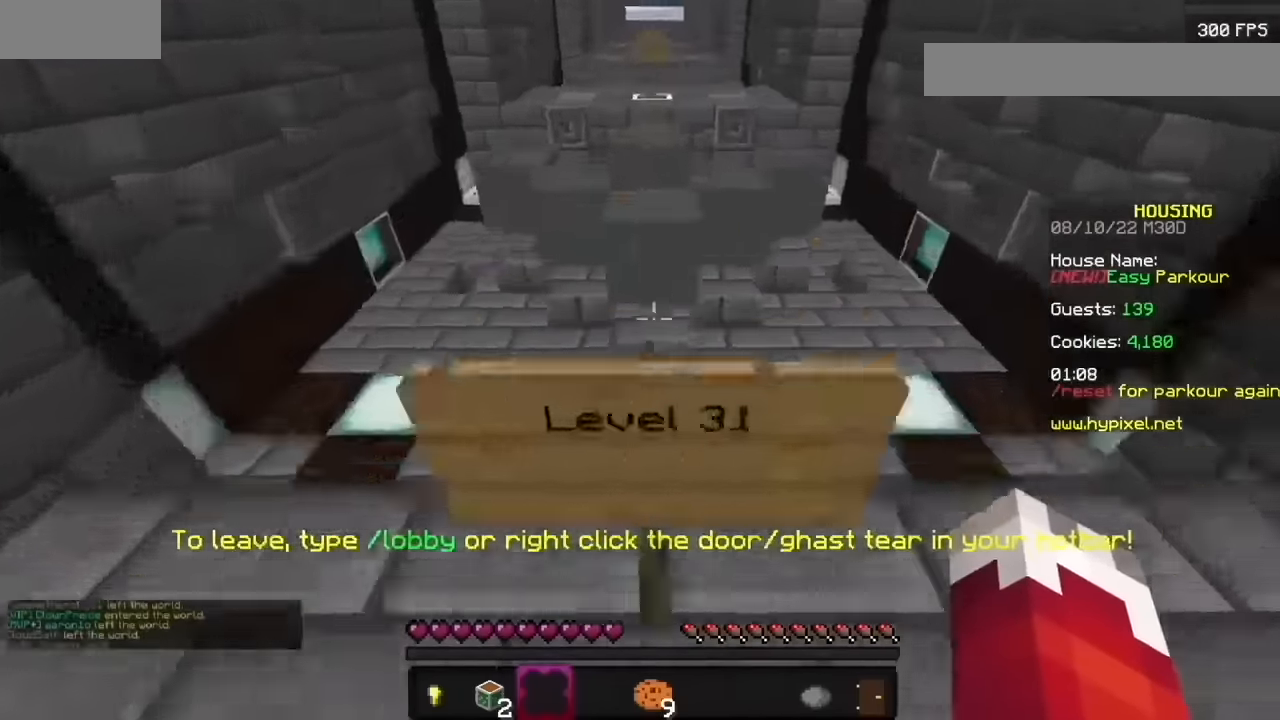
{"keys": [], "mouse": ["left"], "events": []}
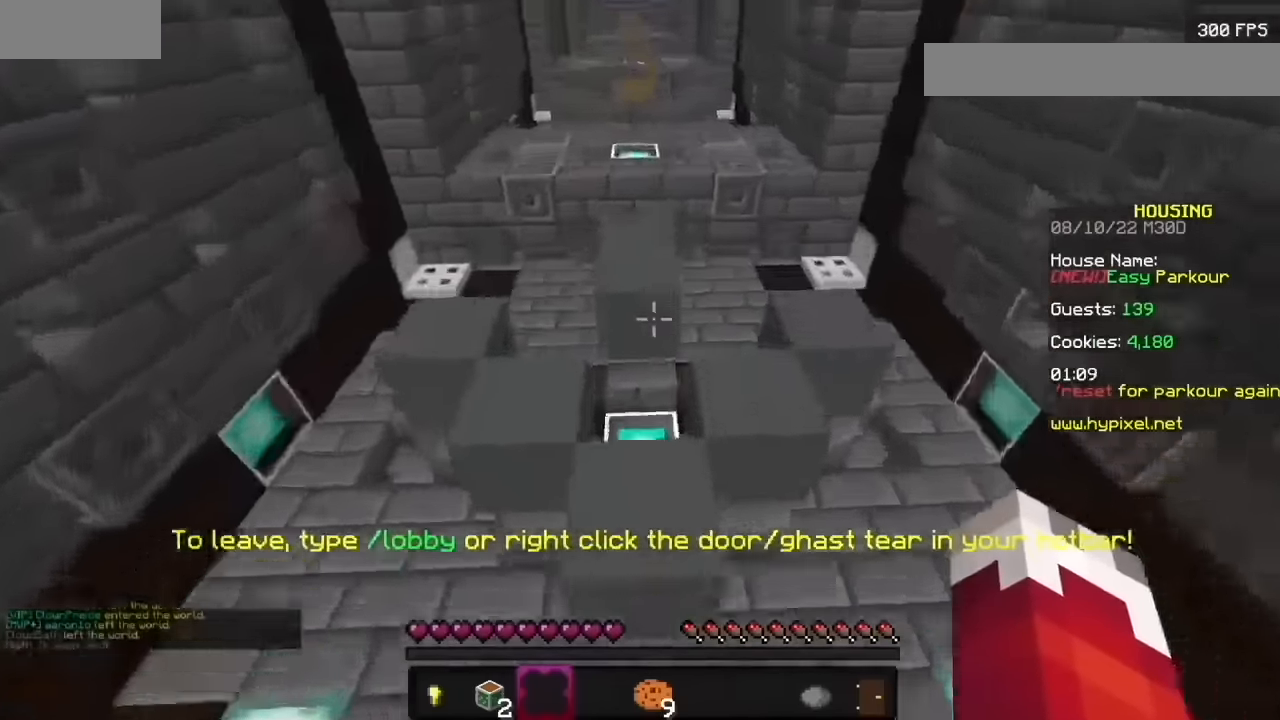
{"keys": [], "mouse": ["left"], "events": []}
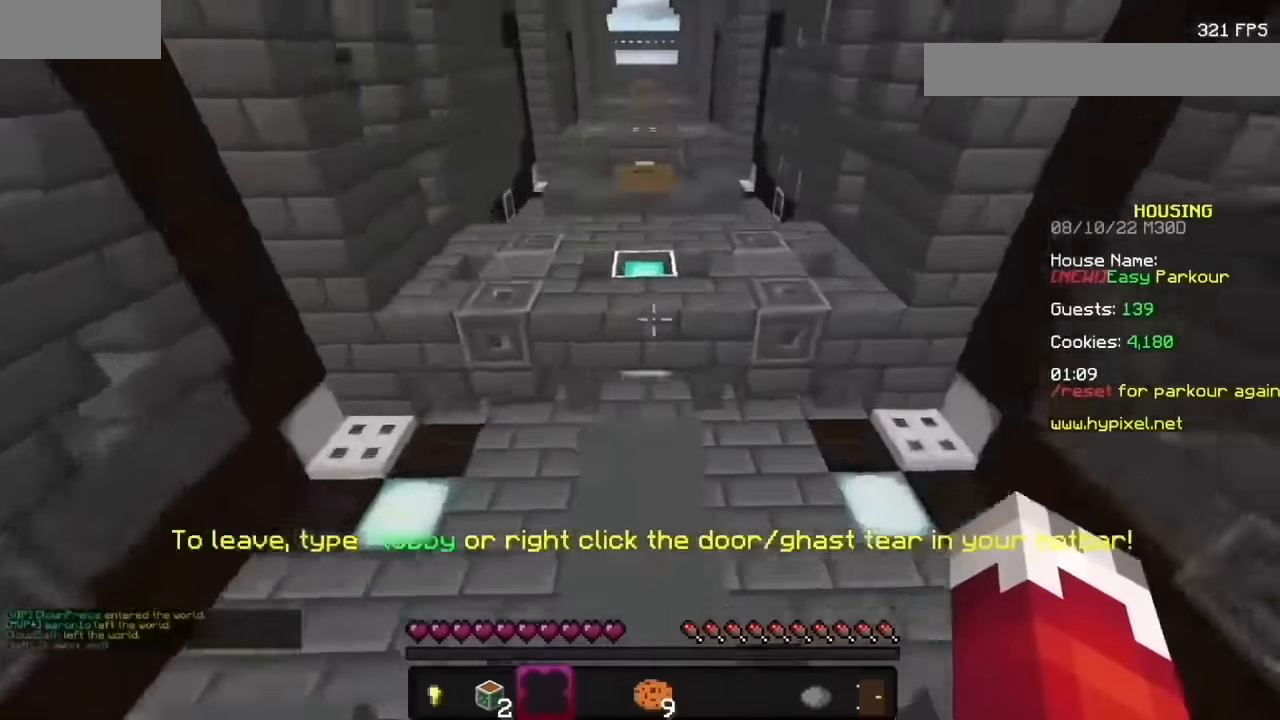
{"keys": [], "mouse": ["left"], "events": []}
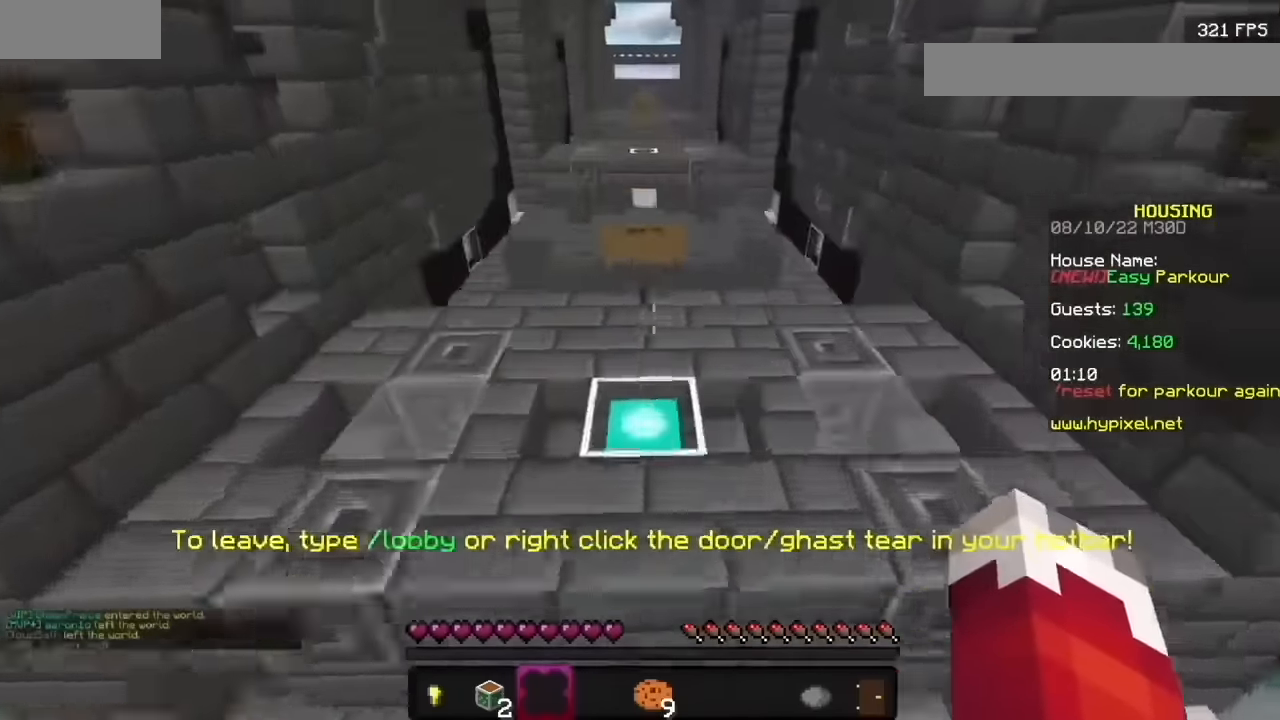
{"keys": [], "mouse": ["left"], "events": [[200, "mouse_left", "up"], [300, "mouse_left", "down"], [367, "mouse_left", "up"], [467, "mouse_left", "down"]]}
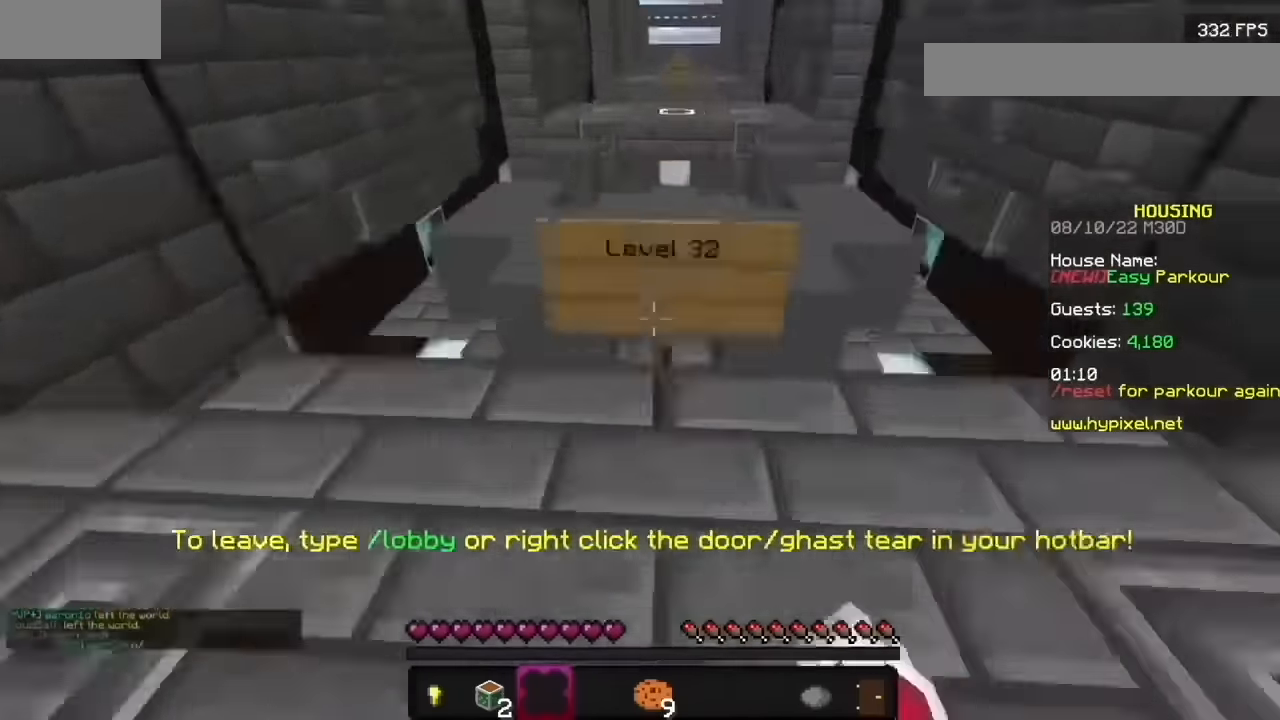
{"keys": [], "mouse": ["left"], "events": []}
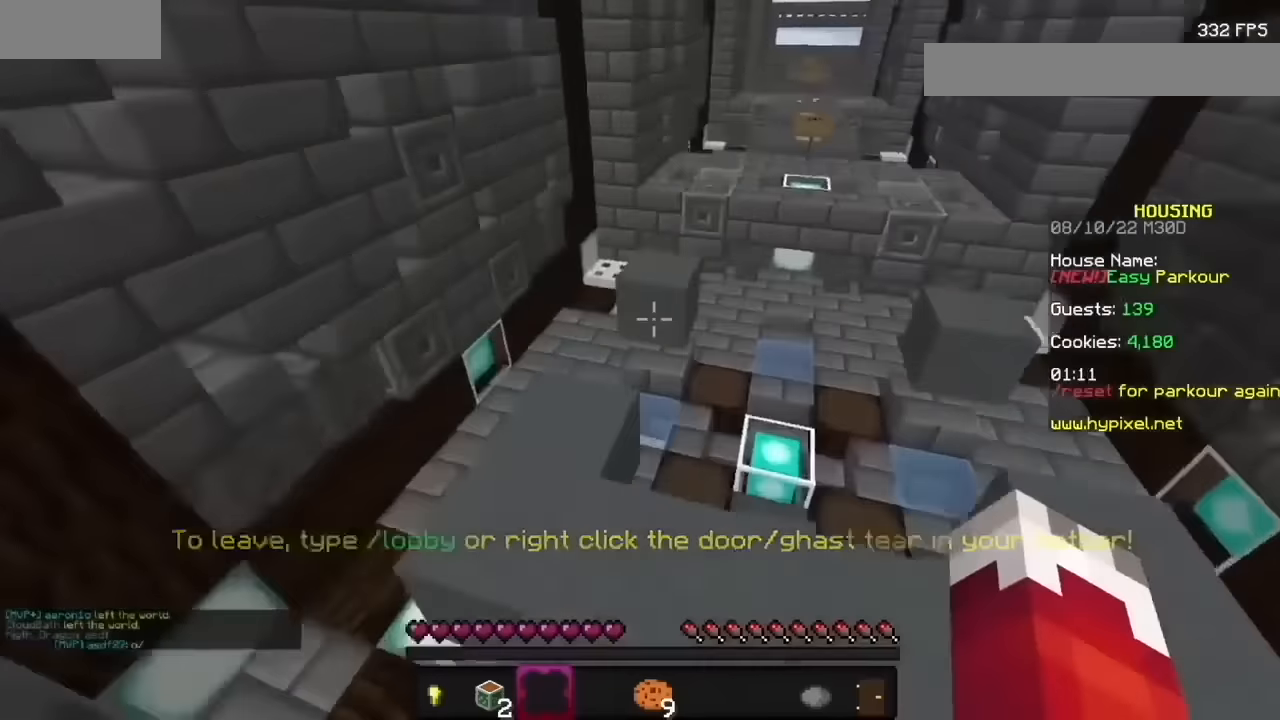
{"keys": [], "mouse": ["left"], "events": []}
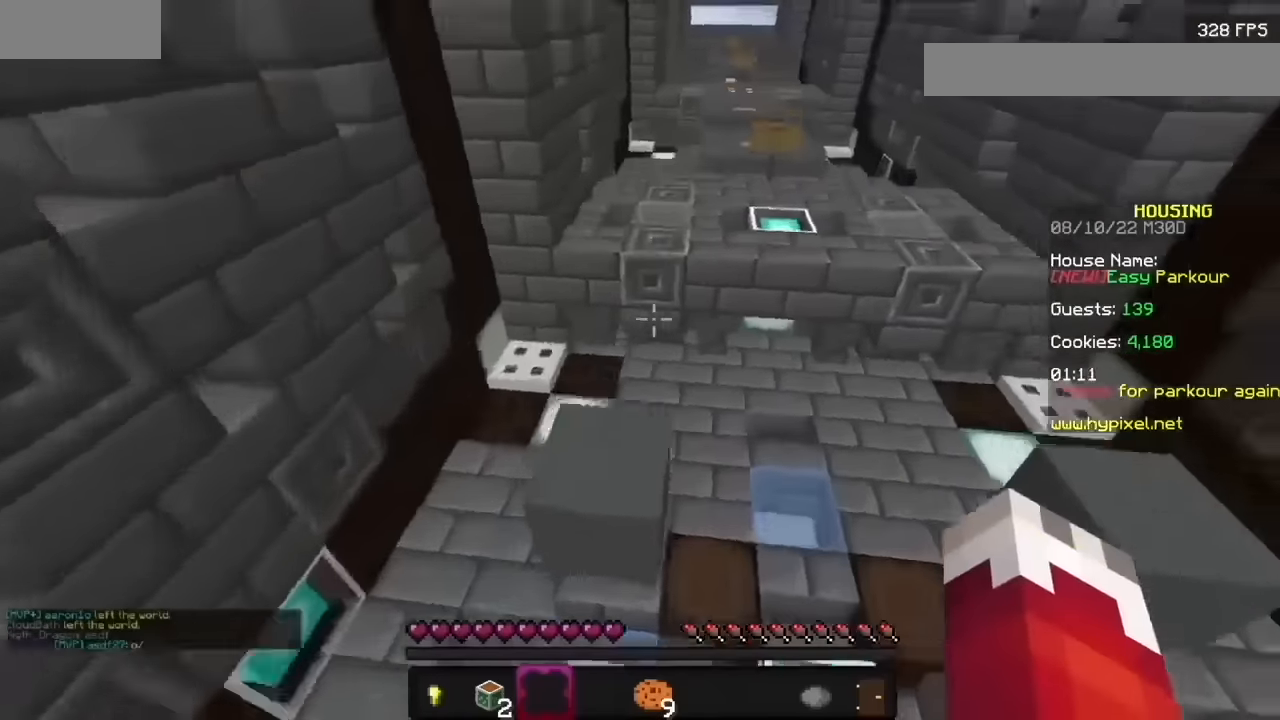
{"keys": [], "mouse": ["left"], "events": []}
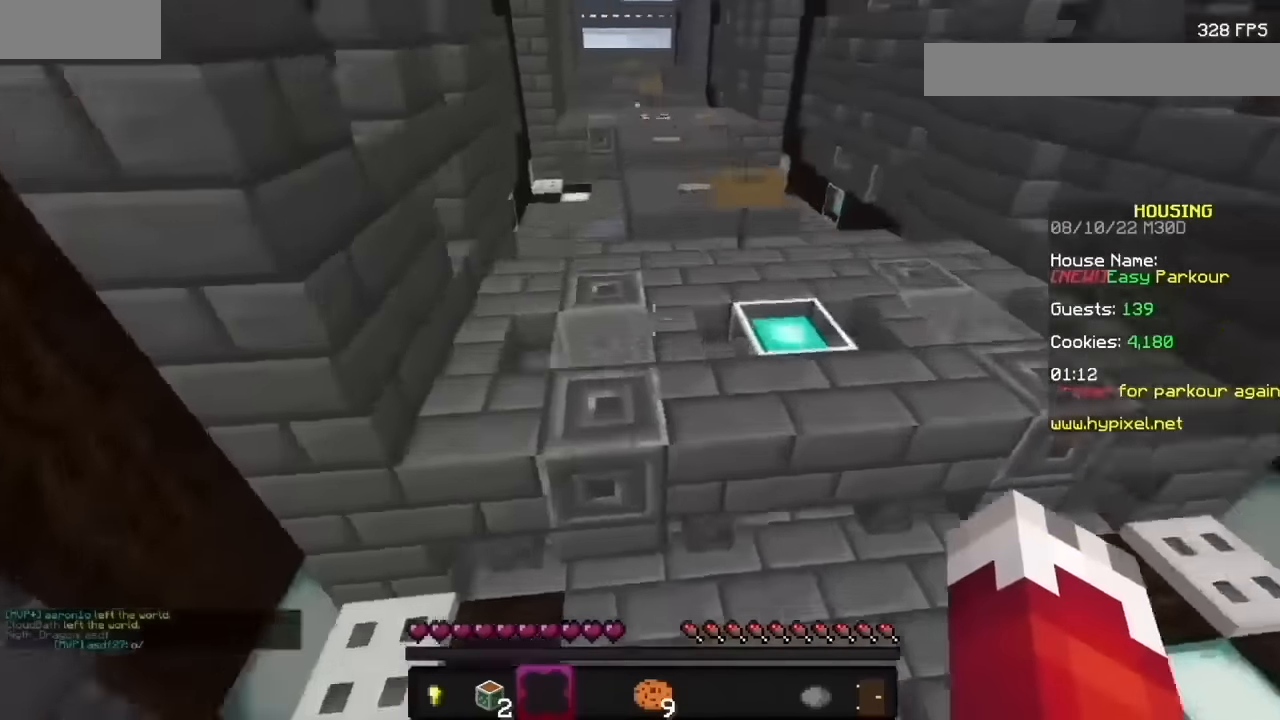
{"keys": [], "mouse": ["left"], "events": []}
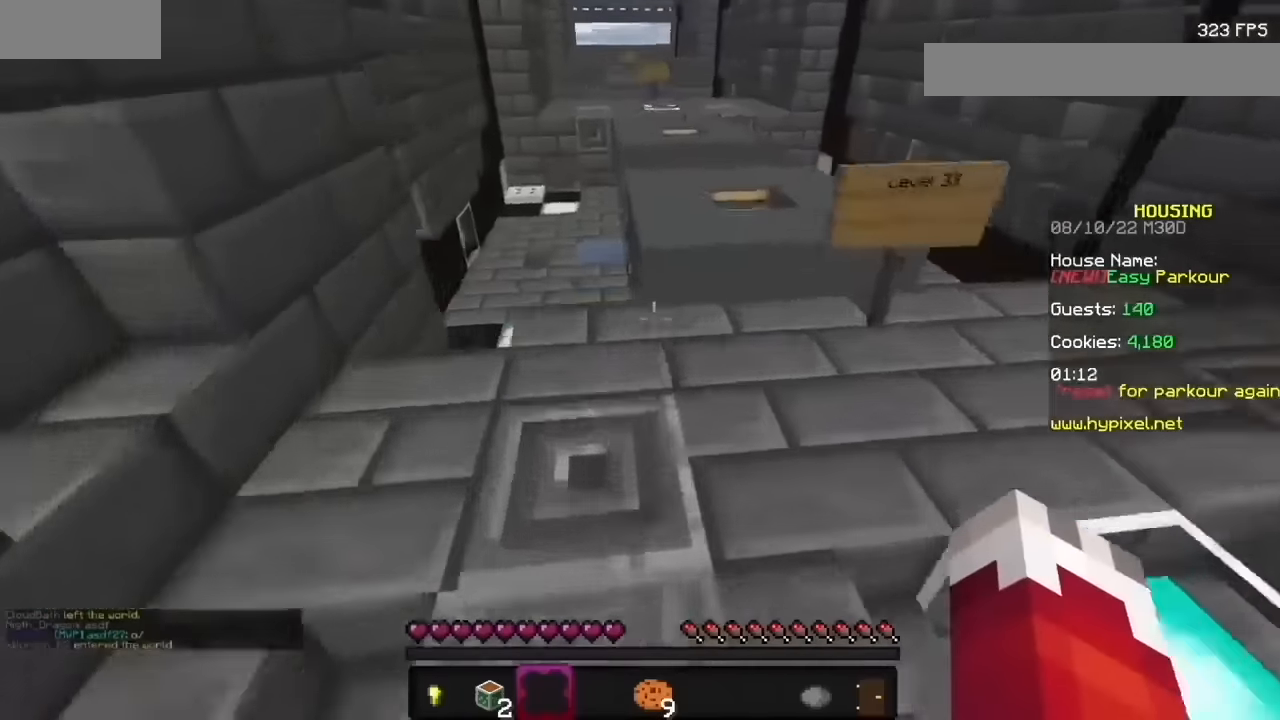
{"keys": [], "mouse": ["left"], "events": []}
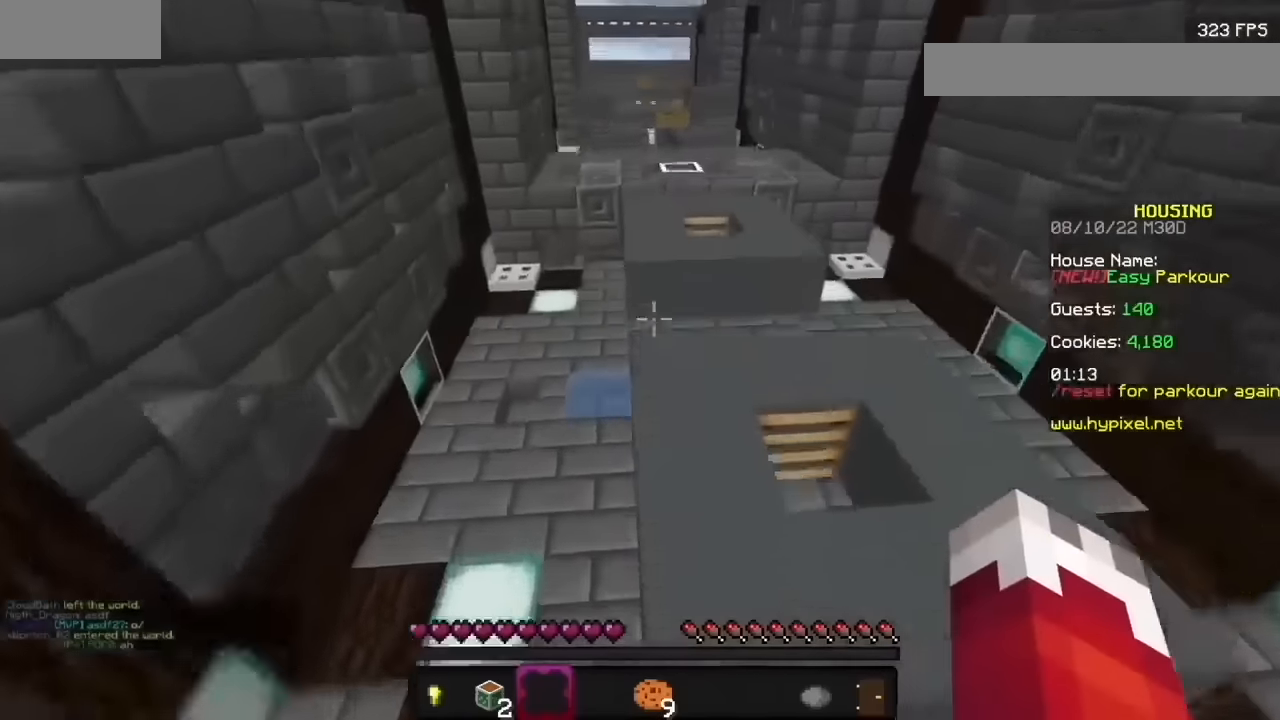
{"keys": [], "mouse": ["left"], "events": []}
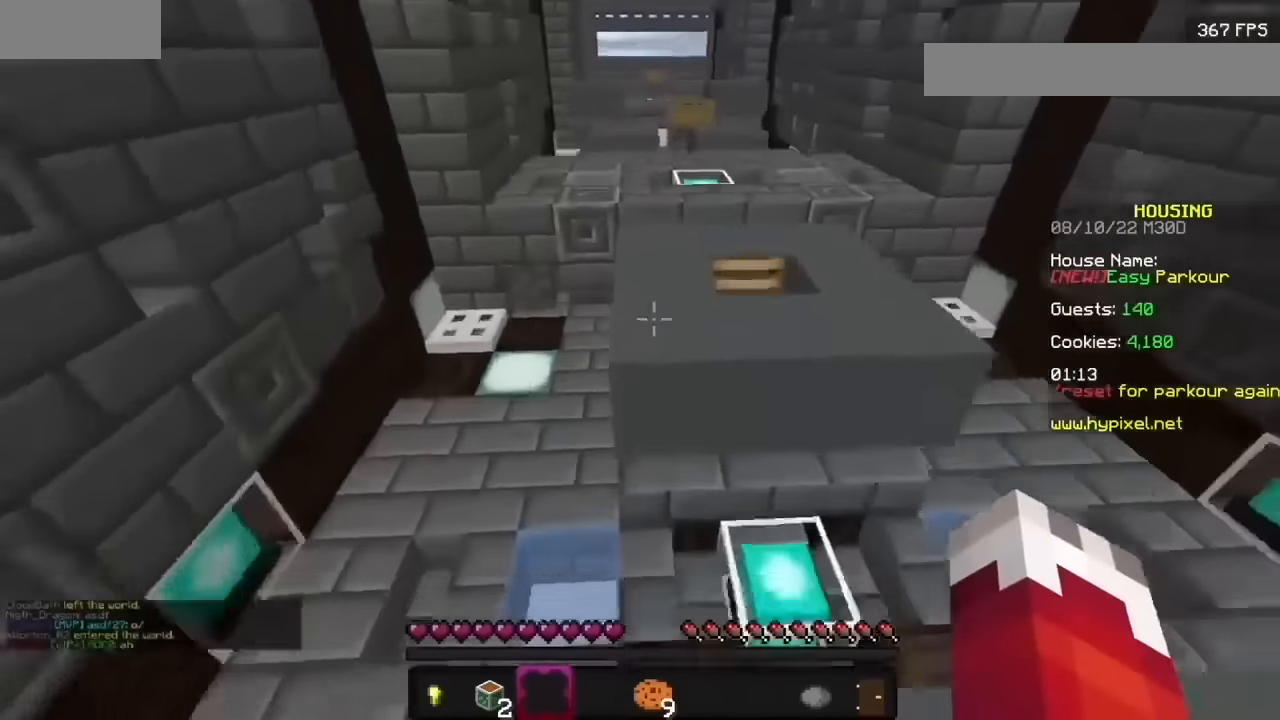
{"keys": [], "mouse": ["left"], "events": []}
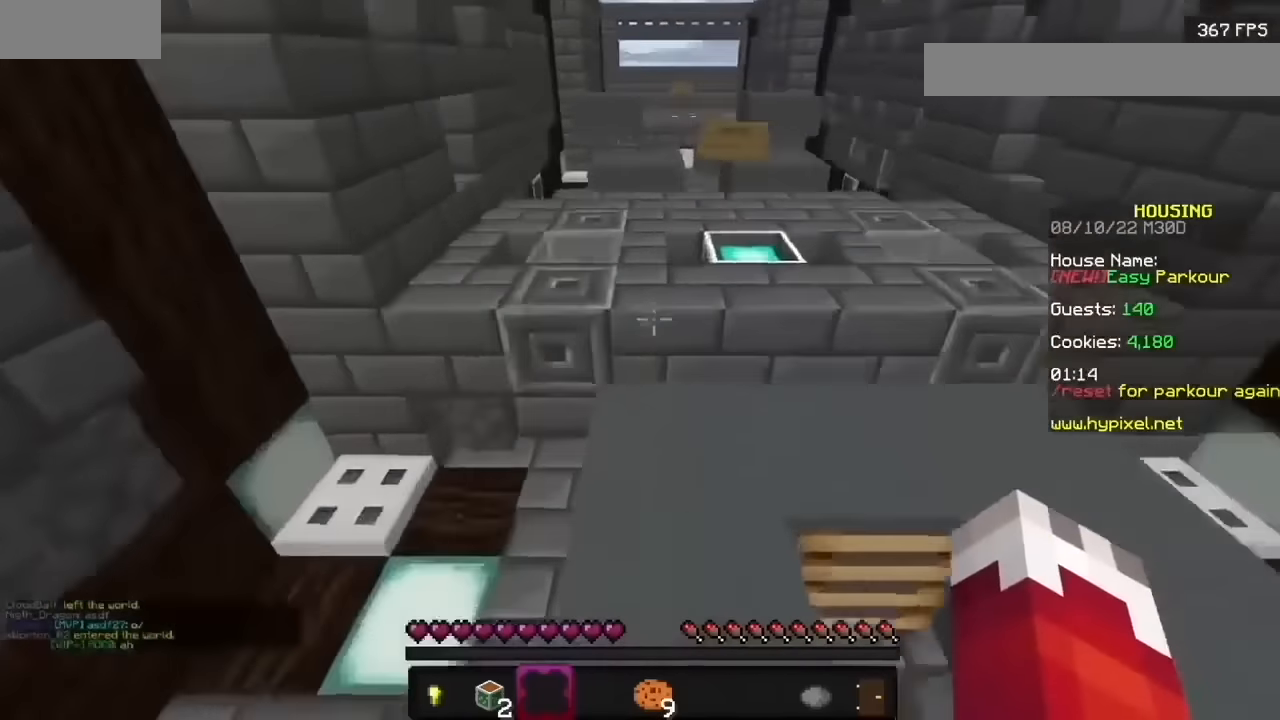
{"keys": [], "mouse": ["left"], "events": []}
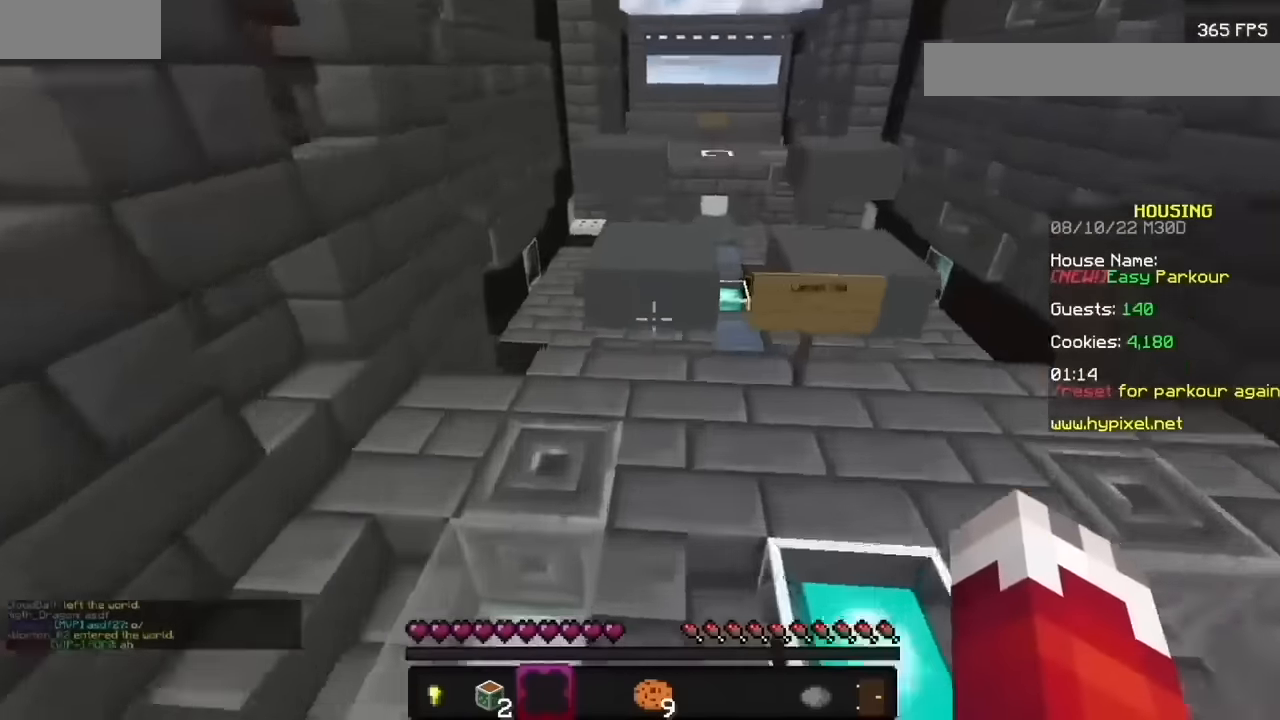
{"keys": [], "mouse": ["left"], "events": []}
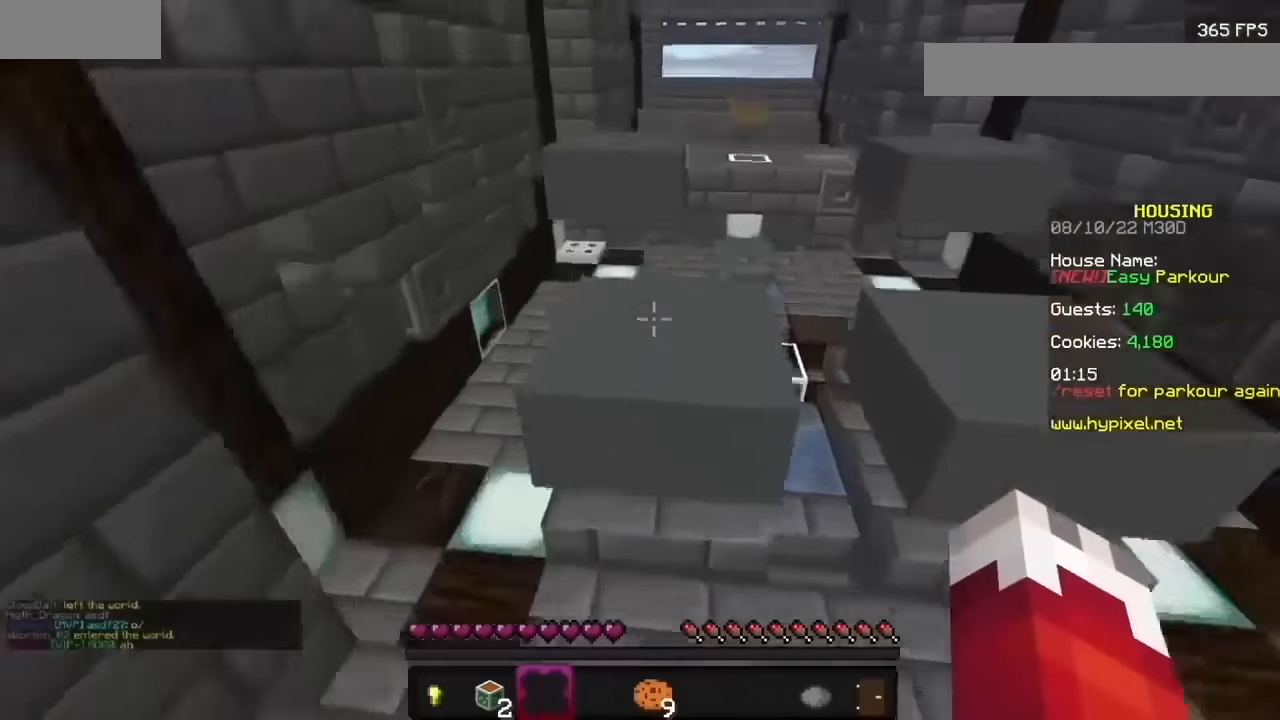
{"keys": [], "mouse": ["left"], "events": []}